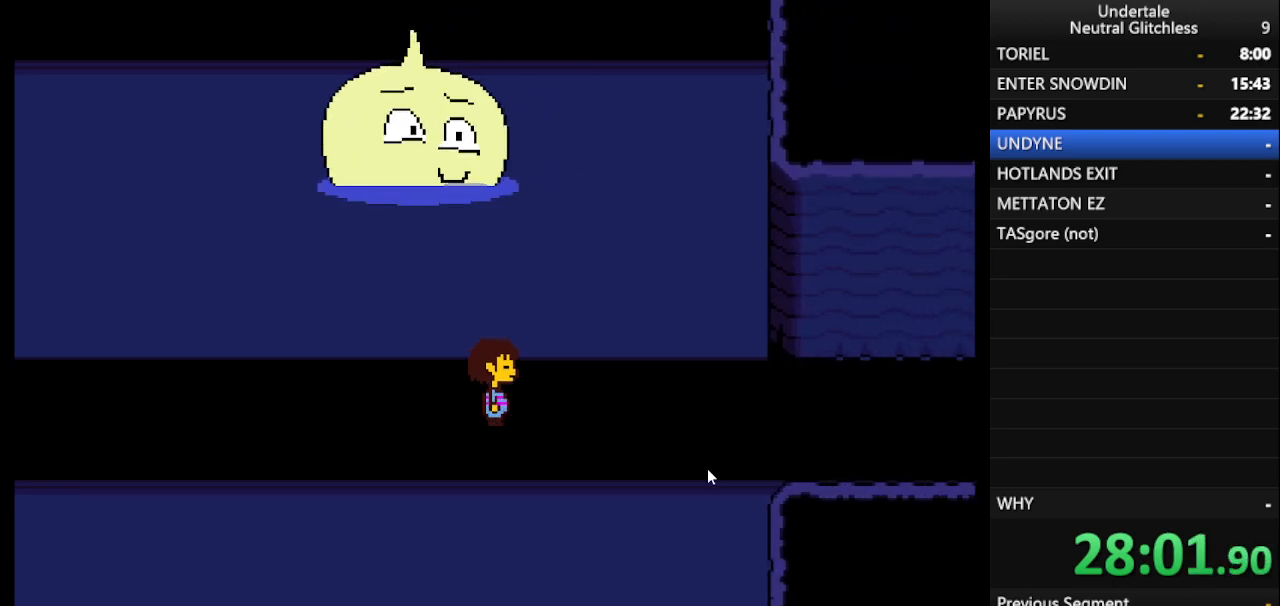
Gameplay with keyboard; each line is a JSON object with the keys held at the frame after it. "events" lists presses ("down") and releases ("up") of "alt", "c", "ctrl", "down", "left", "return", "right", "shift", "space", "up", "x" and "z" between this image and that frame as [ms after this image, input, new state], when the widget could be followed in between. No other keys are recorded. Mouse input is not recorded.
{"keys": ["right"], "events": []}
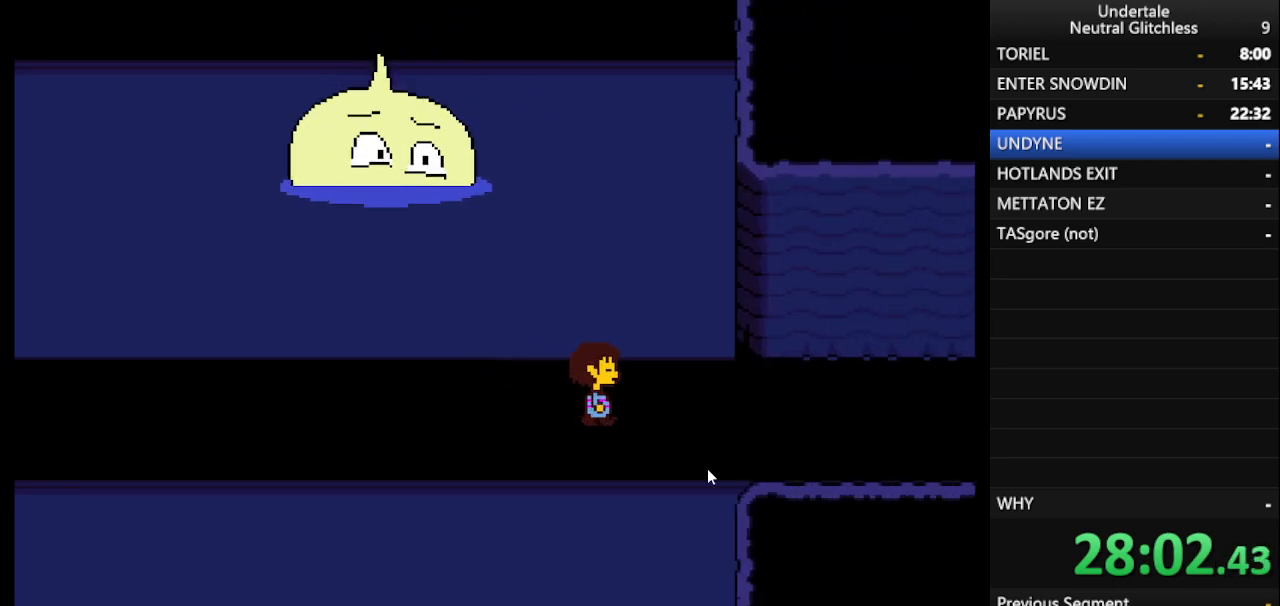
{"keys": ["right"], "events": []}
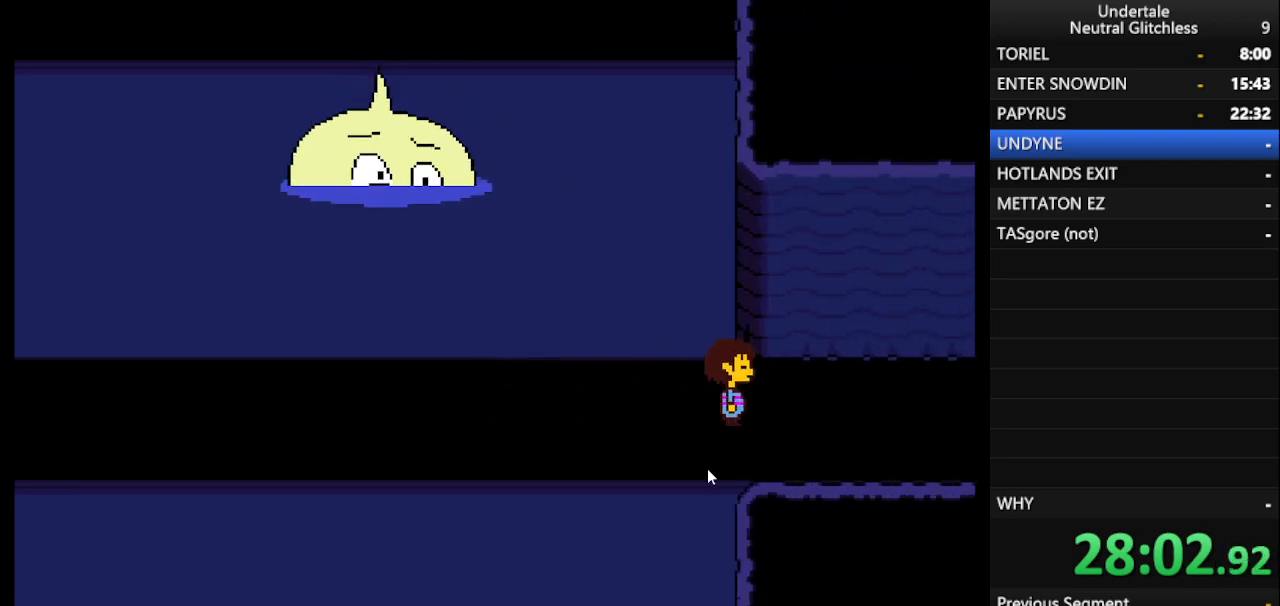
{"keys": ["right"], "events": []}
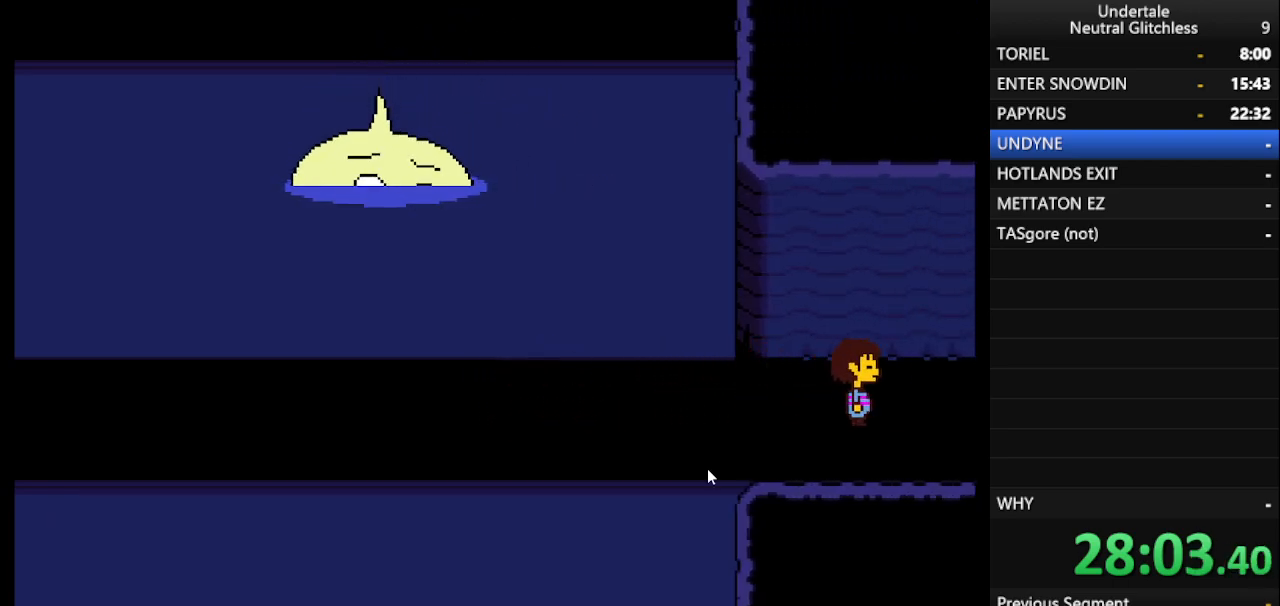
{"keys": ["right"], "events": []}
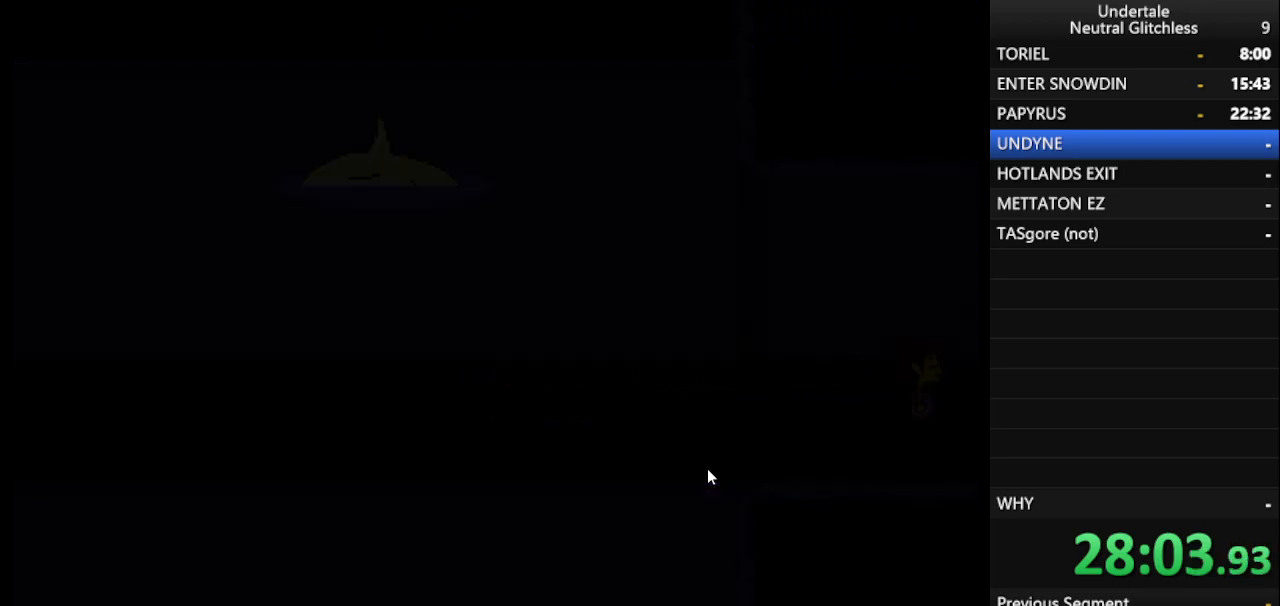
{"keys": ["right"], "events": []}
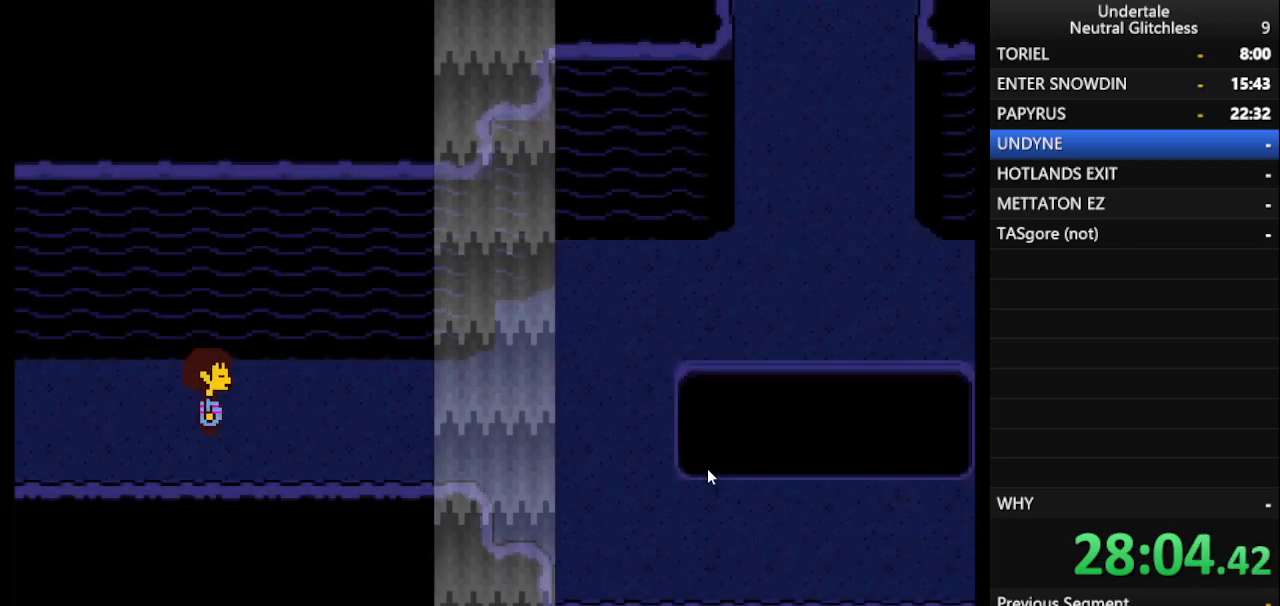
{"keys": ["right"], "events": []}
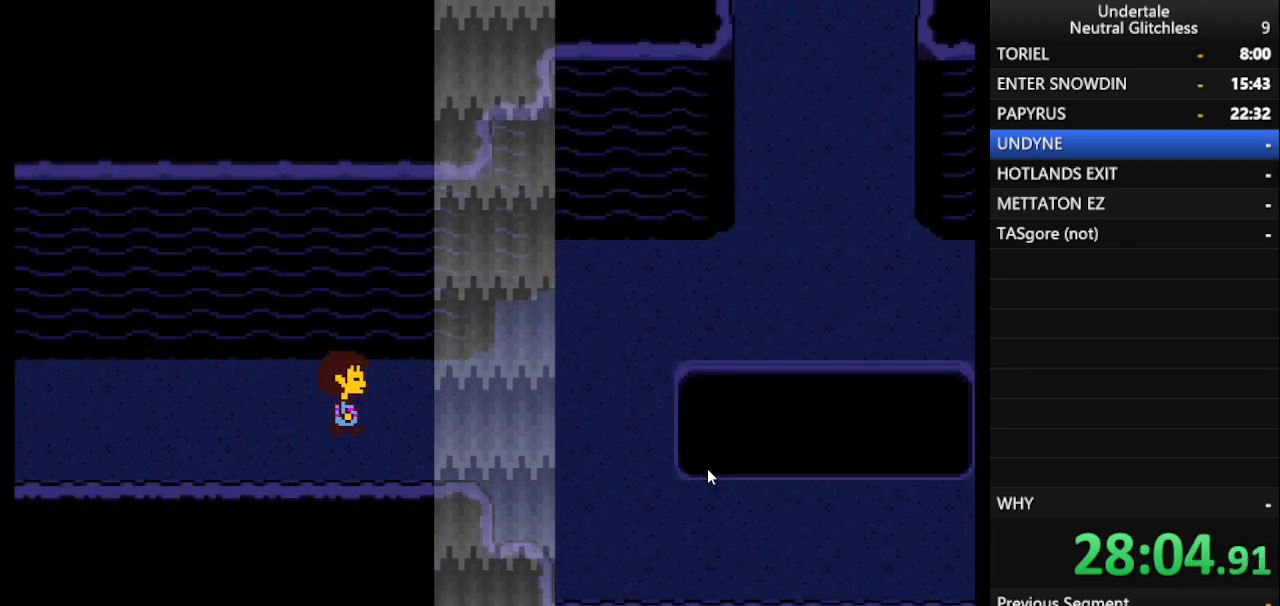
{"keys": ["right"], "events": []}
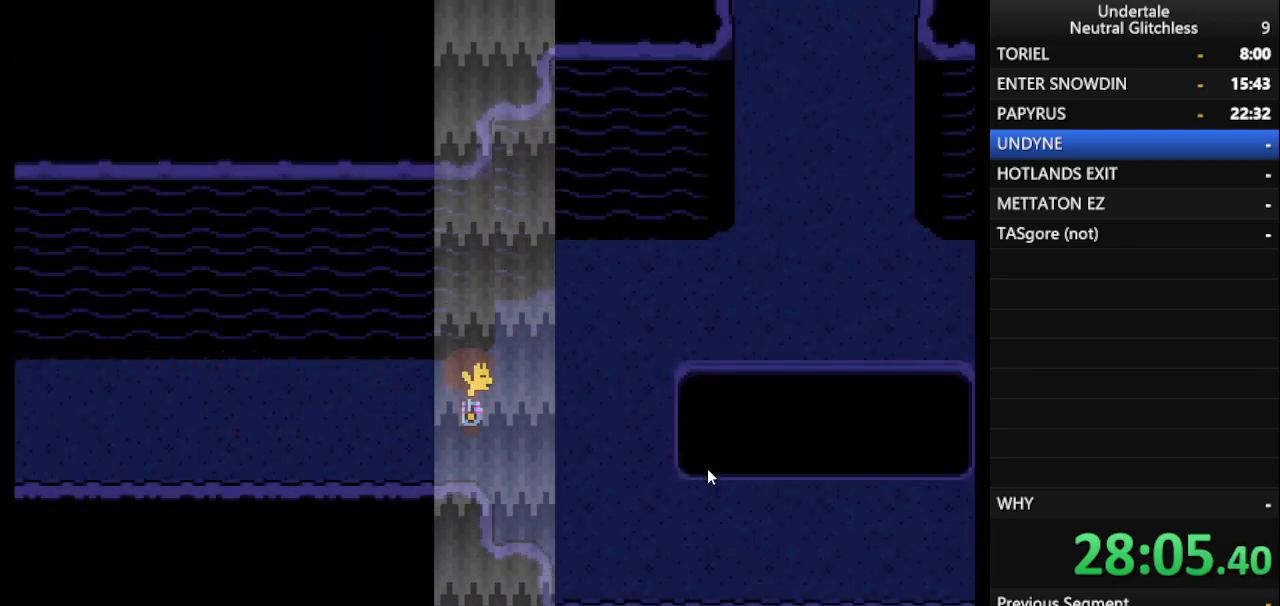
{"keys": ["right", "up"], "events": [[117, "up", "down"]]}
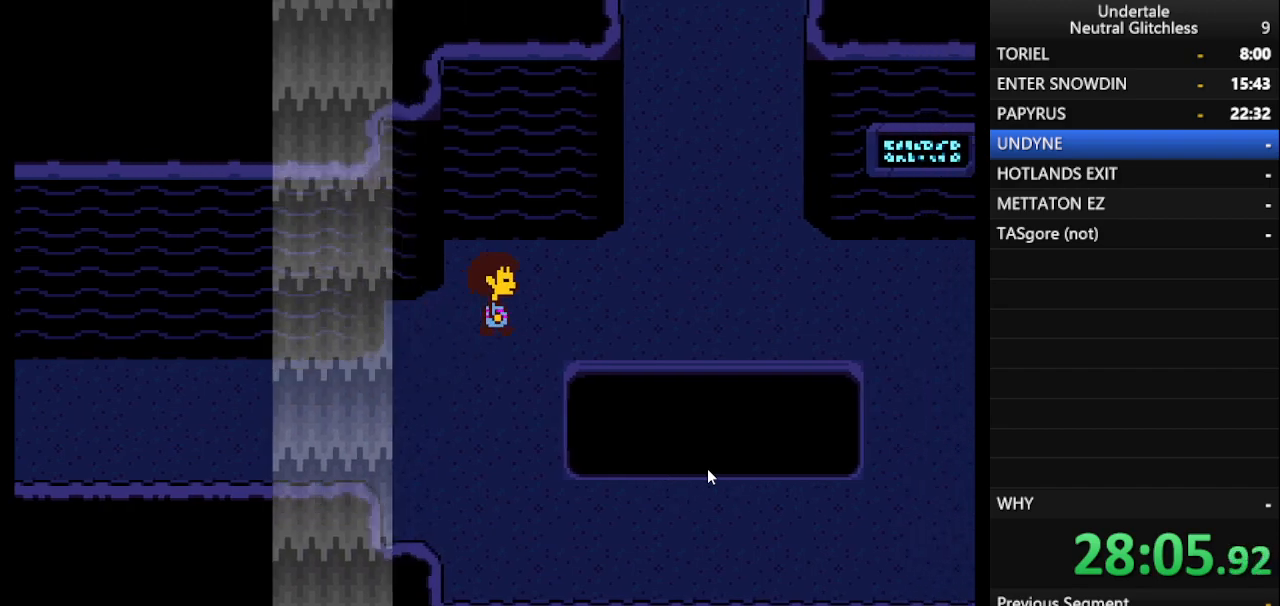
{"keys": ["right"], "events": [[83, "up", "up"]]}
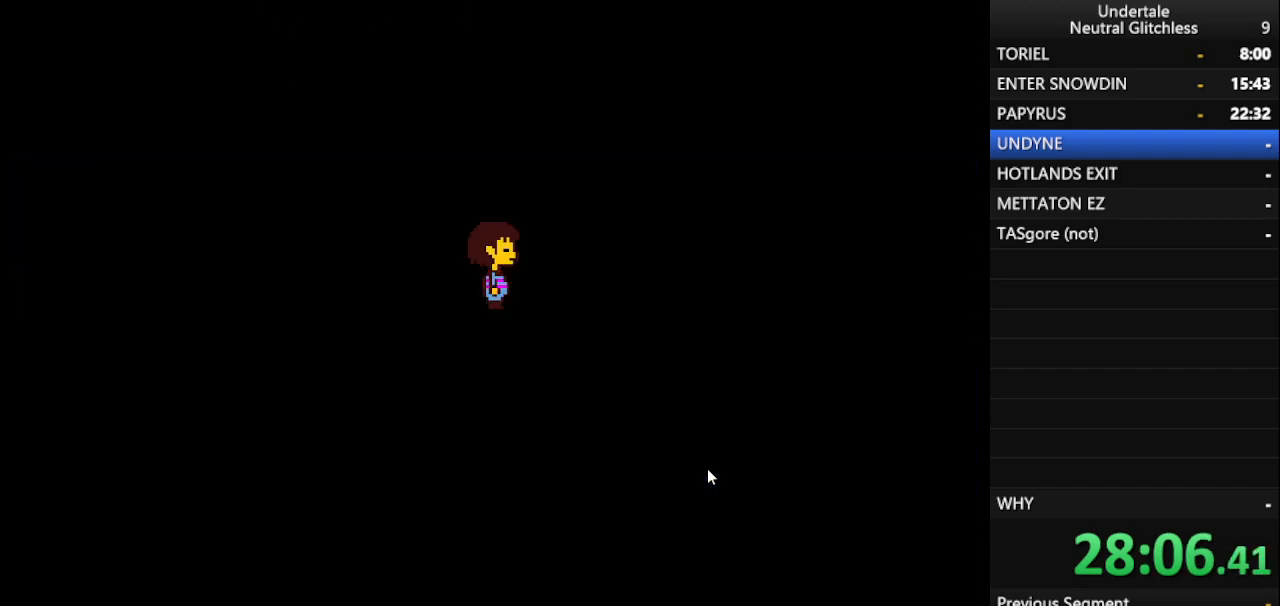
{"keys": ["right", "up"], "events": [[17, "up", "down"]]}
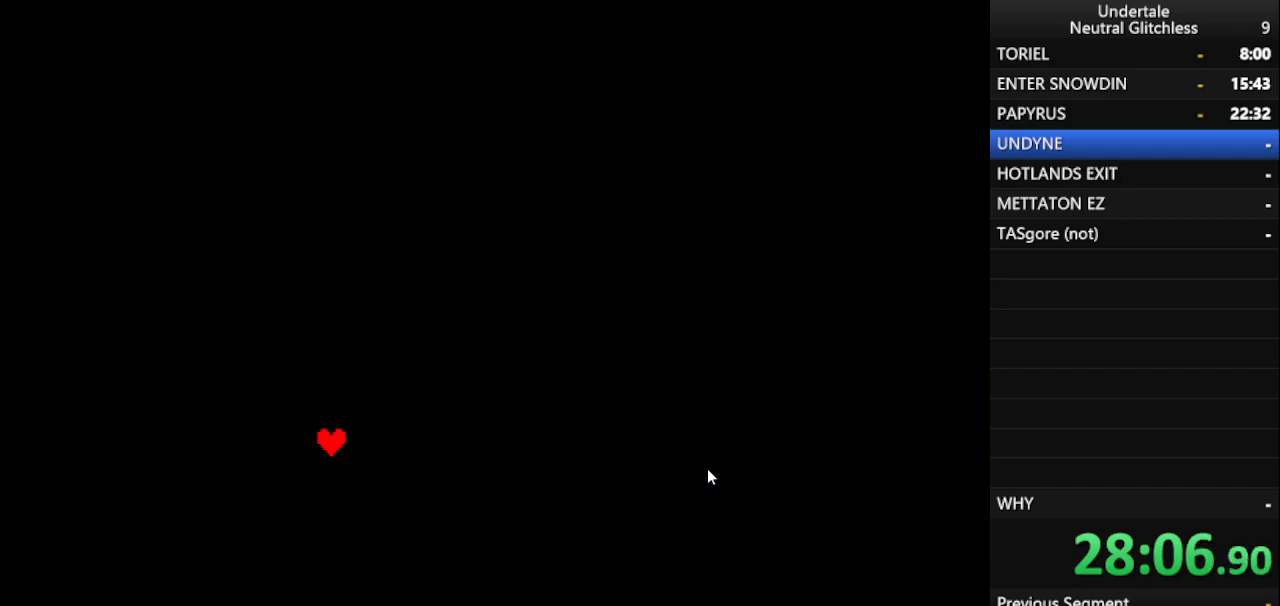
{"keys": [], "events": [[167, "right", "up"], [217, "up", "up"]]}
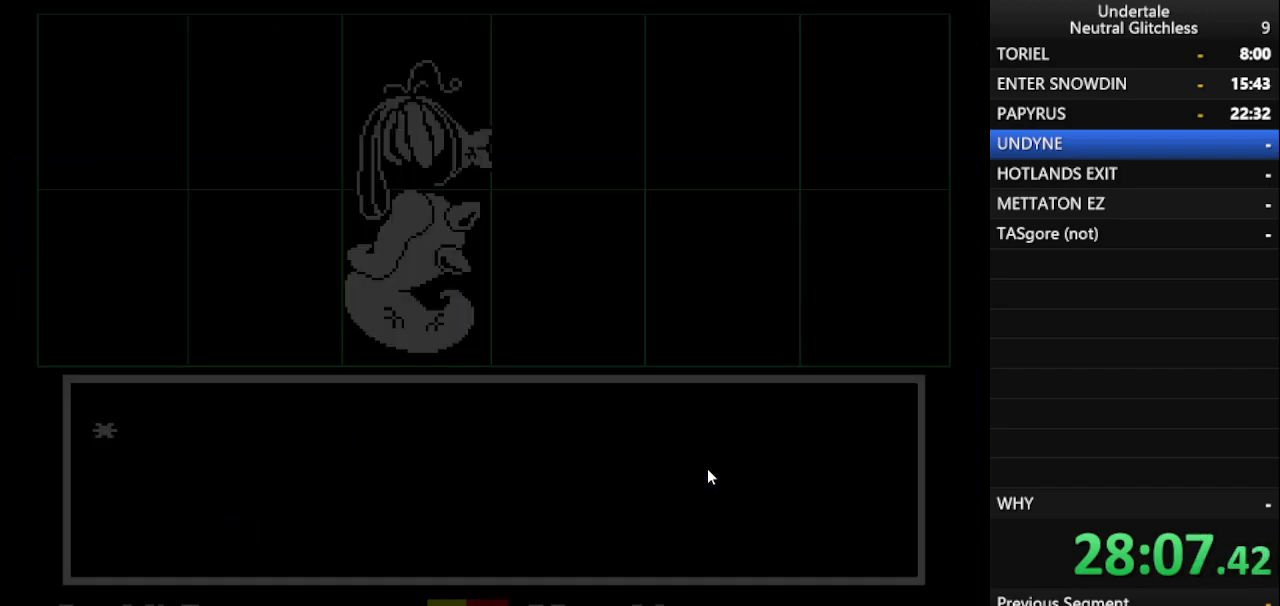
{"keys": [], "events": [[183, "return", "down"], [233, "return", "up"], [283, "return", "down"], [367, "return", "up"]]}
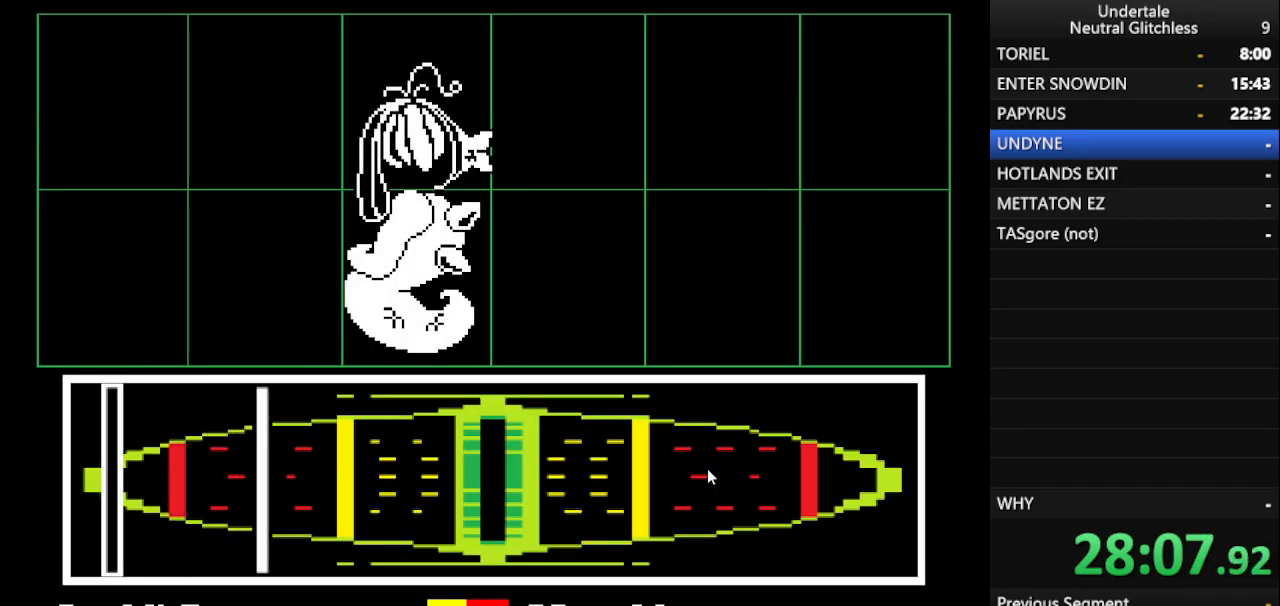
{"keys": ["return"], "events": [[483, "return", "down"]]}
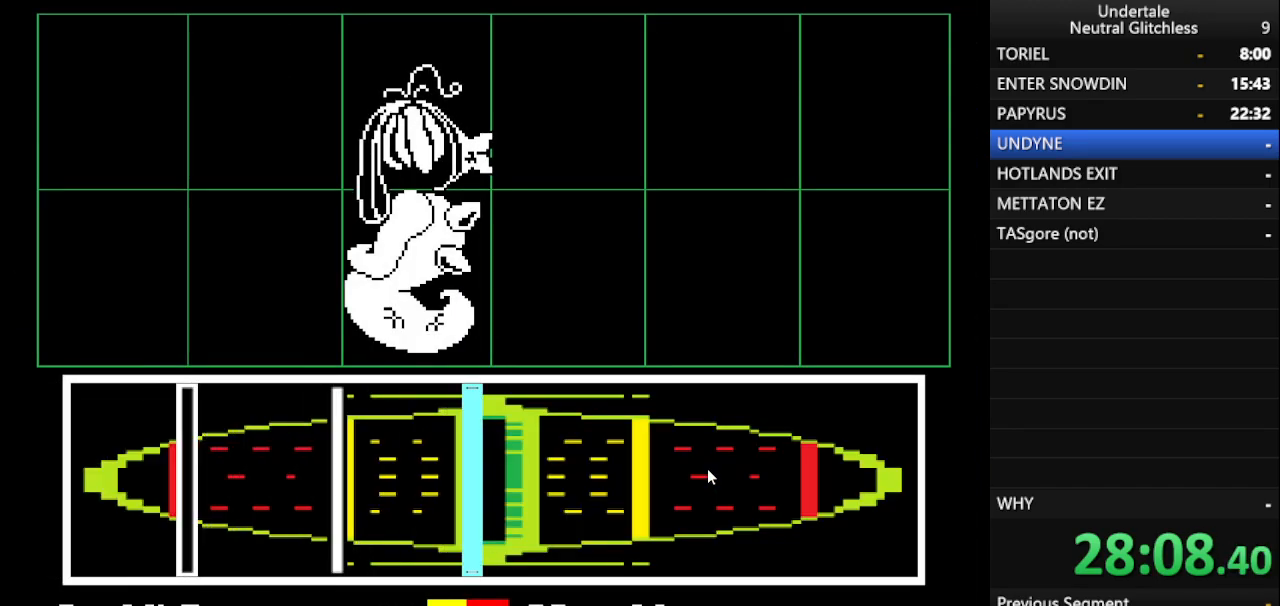
{"keys": [], "events": [[117, "return", "up"], [350, "return", "down"], [500, "return", "up"]]}
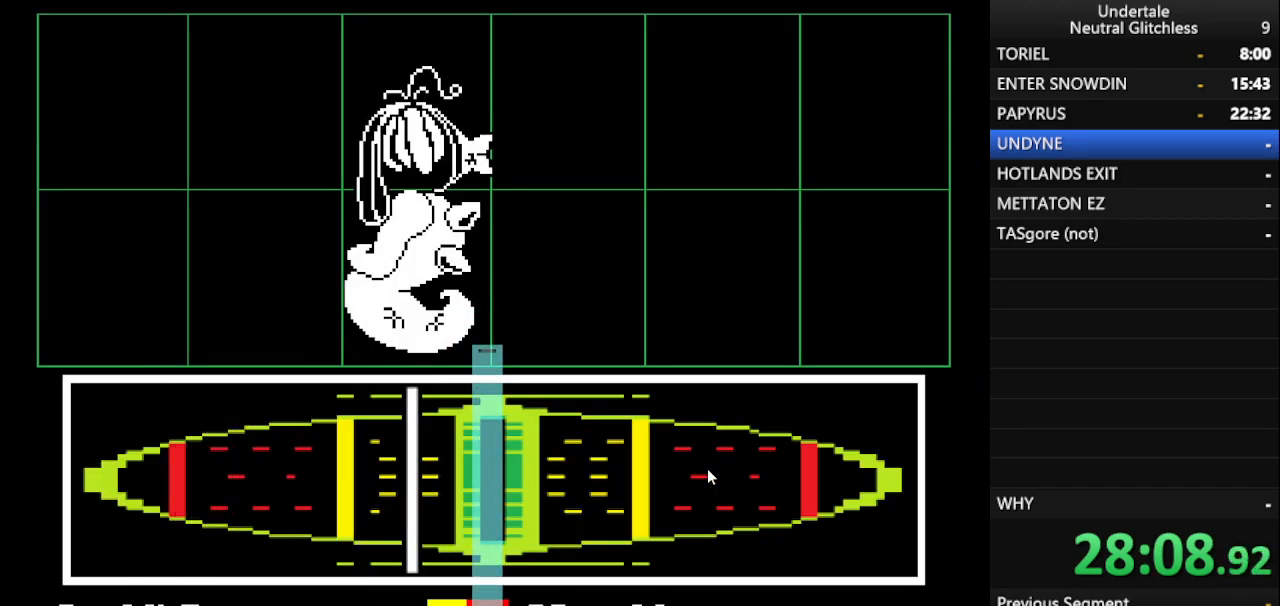
{"keys": [], "events": [[150, "return", "down"], [333, "return", "up"]]}
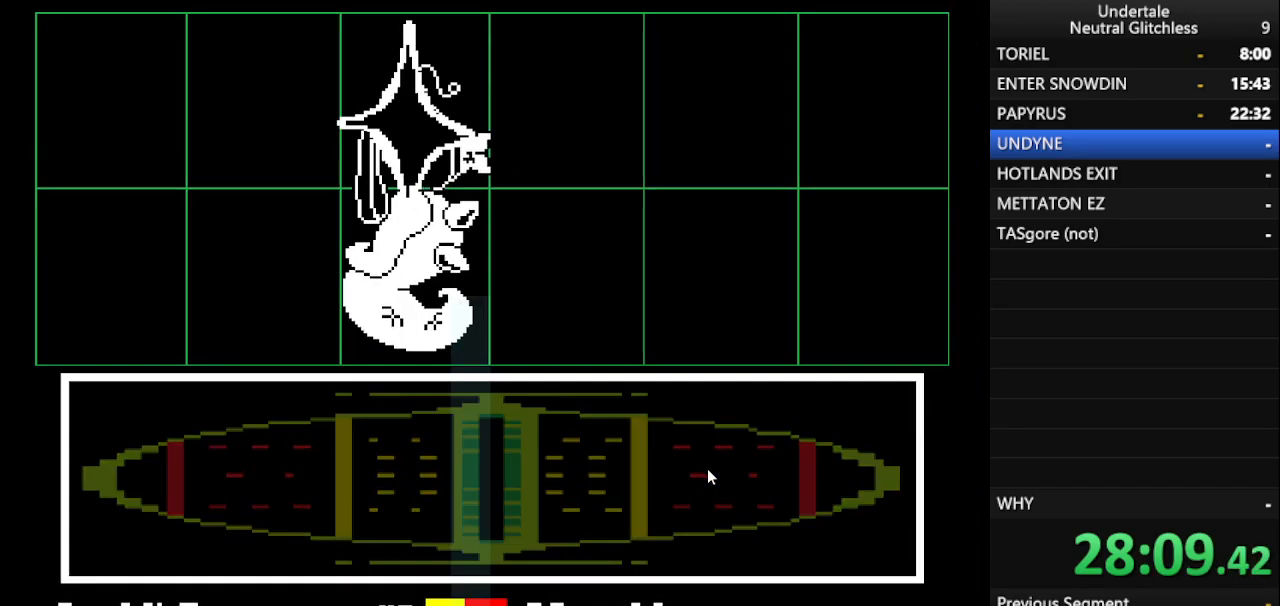
{"keys": [], "events": []}
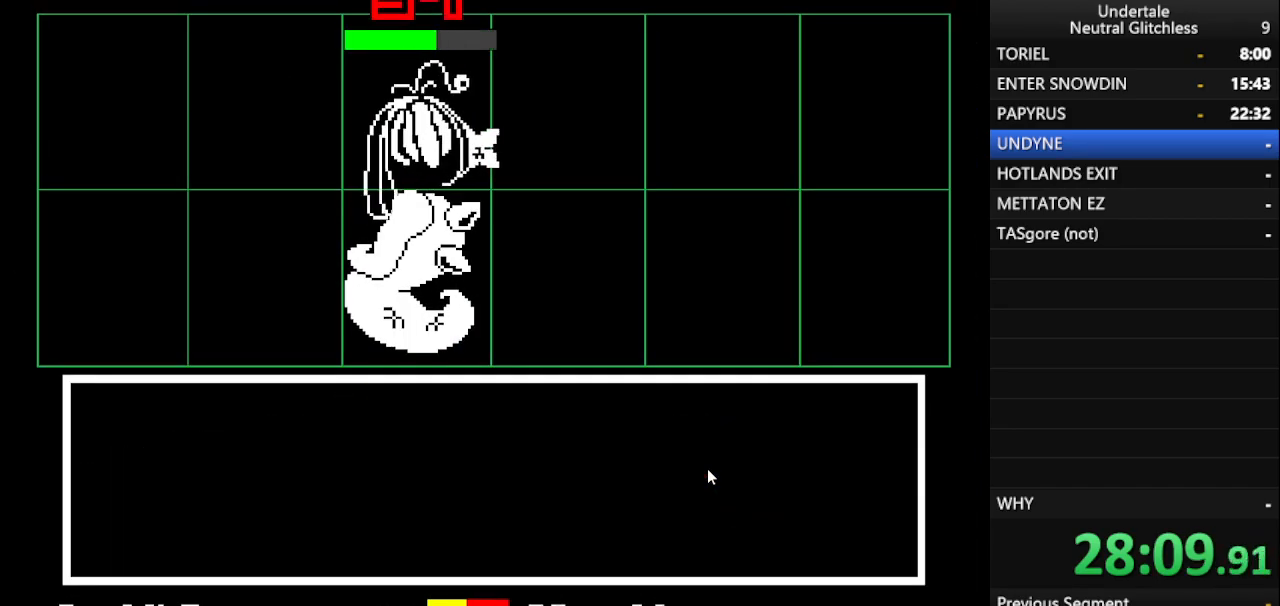
{"keys": [], "events": []}
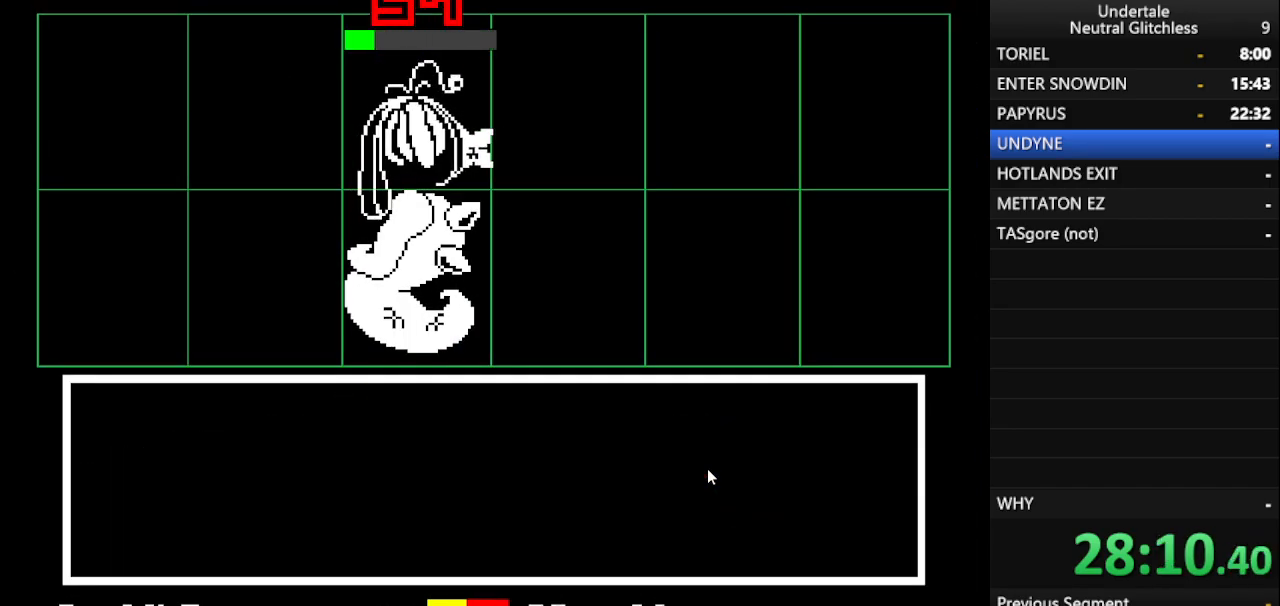
{"keys": ["return"], "events": [[50, "return", "down"], [50, "shift", "down"], [83, "return", "up"], [183, "return", "down"], [183, "shift", "up"], [267, "return", "up"], [317, "shift", "down"], [417, "return", "down"], [467, "shift", "up"]]}
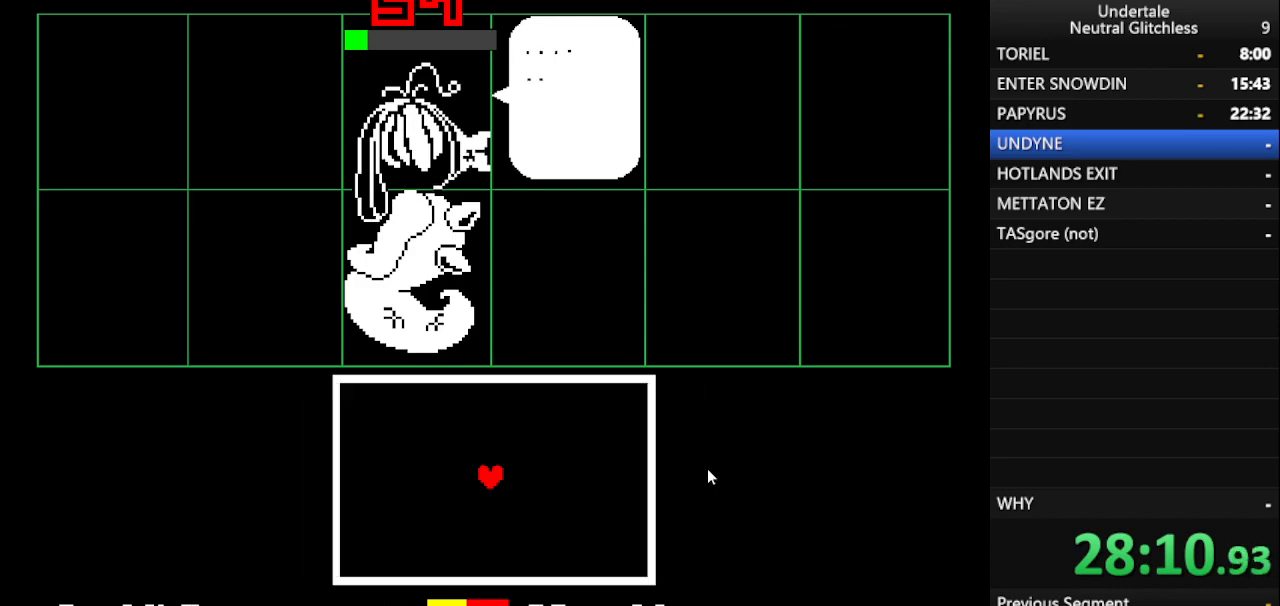
{"keys": ["return", "shift"], "events": [[17, "return", "up"], [67, "shift", "down"], [117, "return", "down"], [150, "return", "up"], [150, "shift", "up"], [483, "return", "down"], [483, "shift", "down"]]}
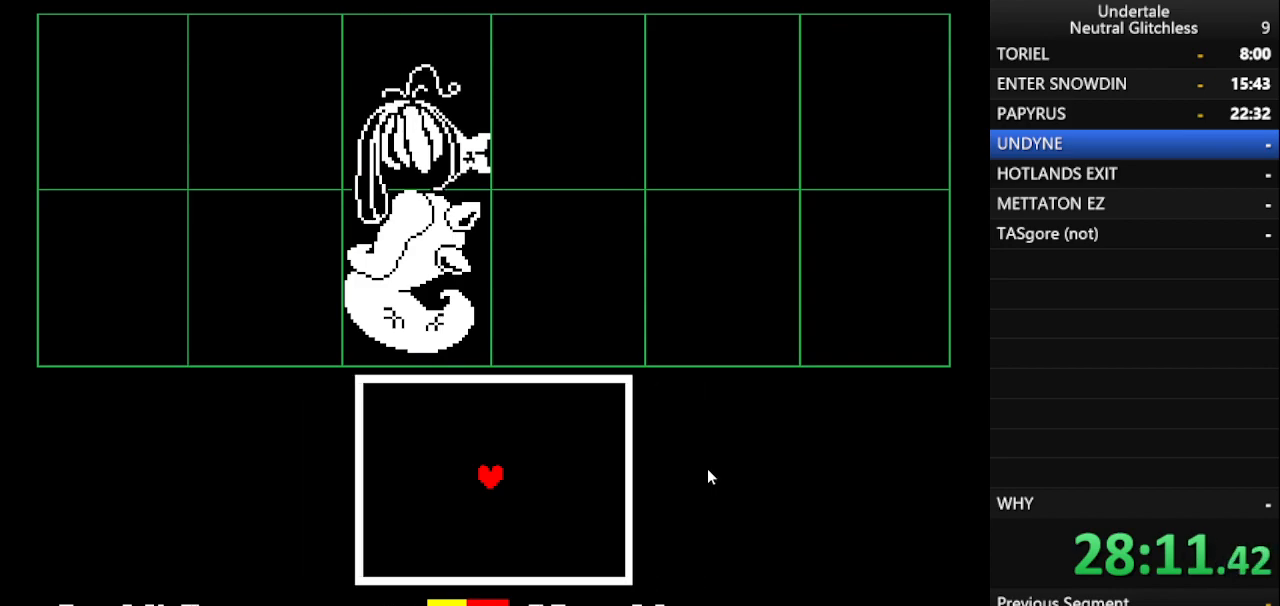
{"keys": [], "events": [[67, "return", "up"], [67, "shift", "up"], [300, "down", "down"], [500, "down", "up"]]}
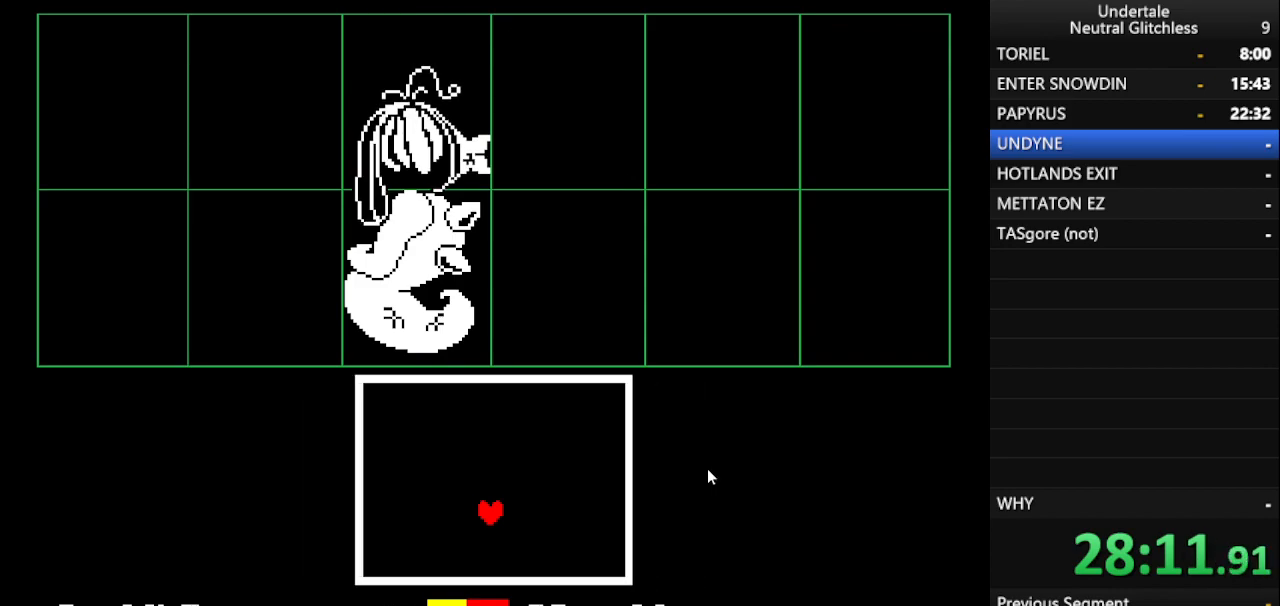
{"keys": [], "events": []}
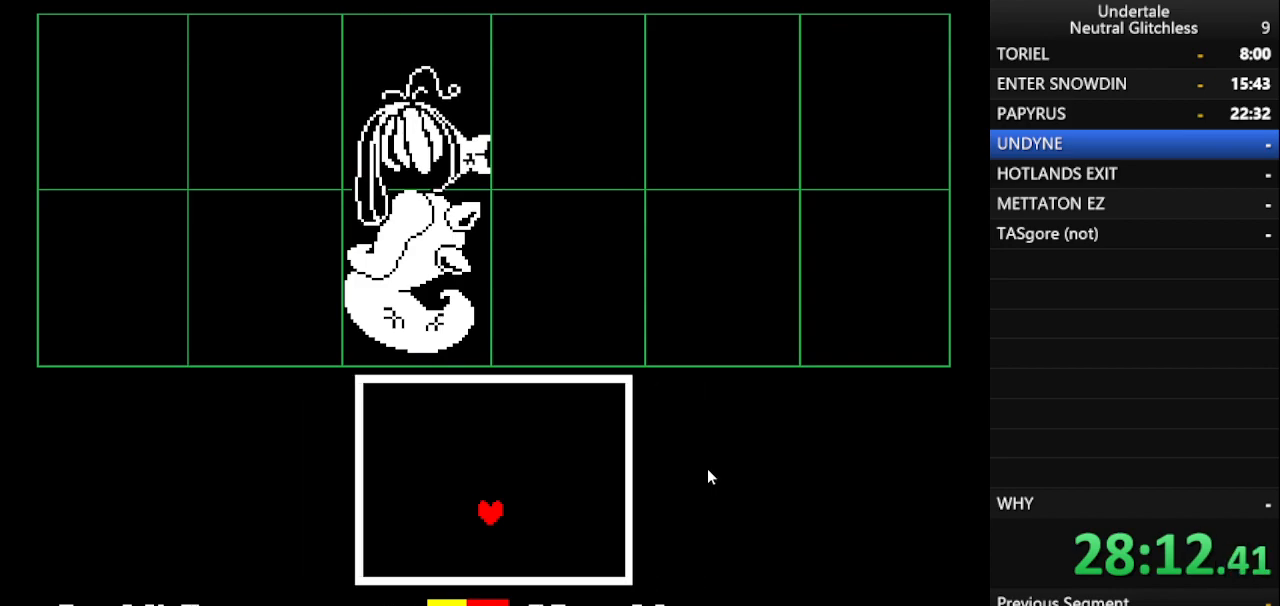
{"keys": [], "events": []}
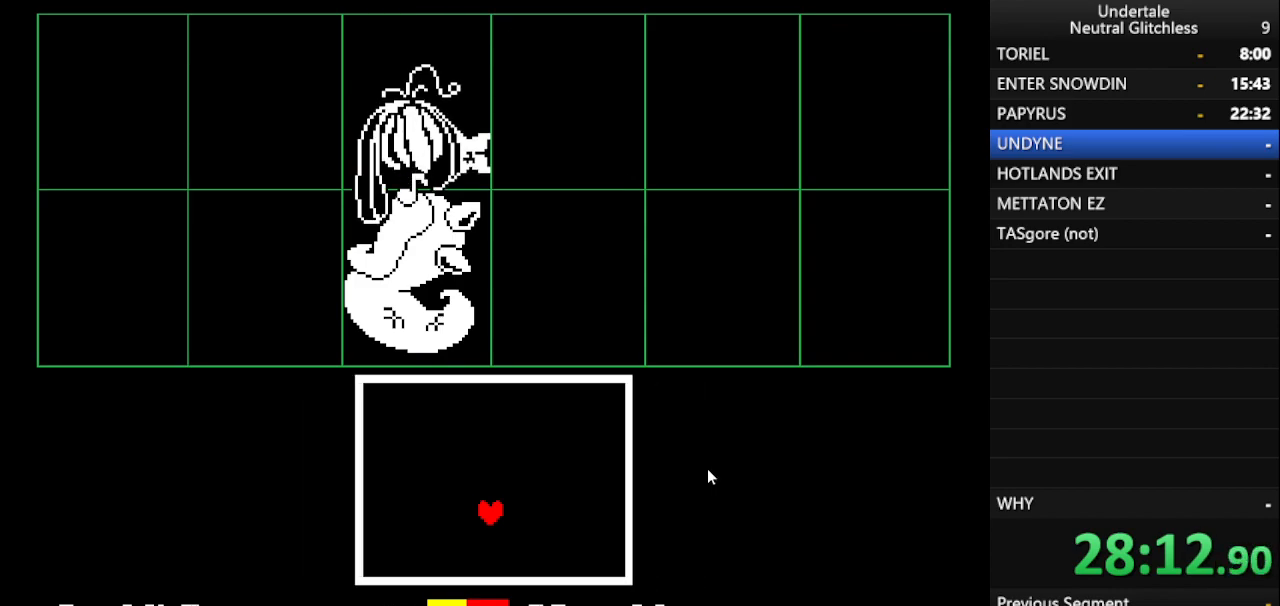
{"keys": ["left"], "events": [[450, "left", "down"]]}
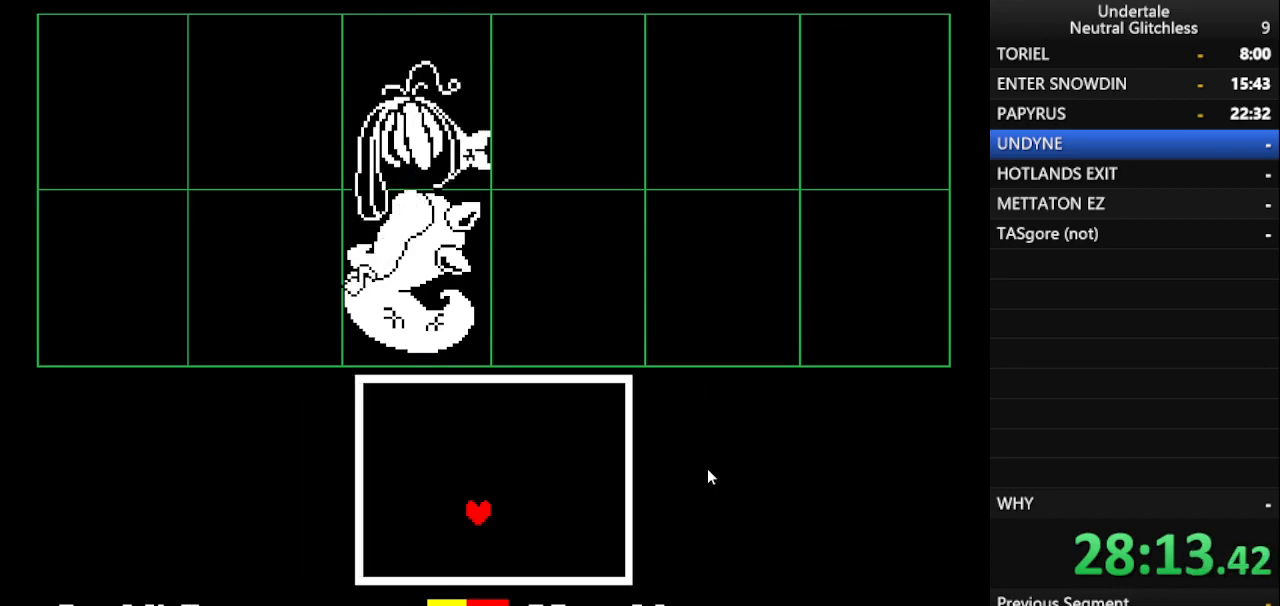
{"keys": ["right"], "events": [[50, "left", "up"], [233, "right", "down"]]}
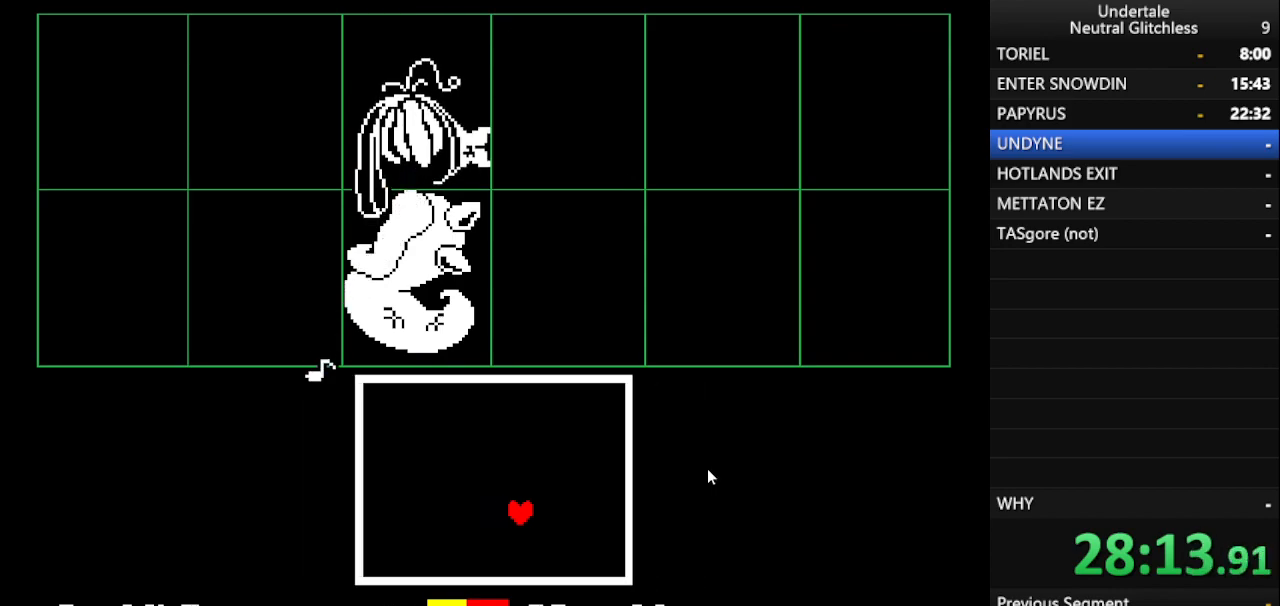
{"keys": [], "events": [[50, "right", "up"]]}
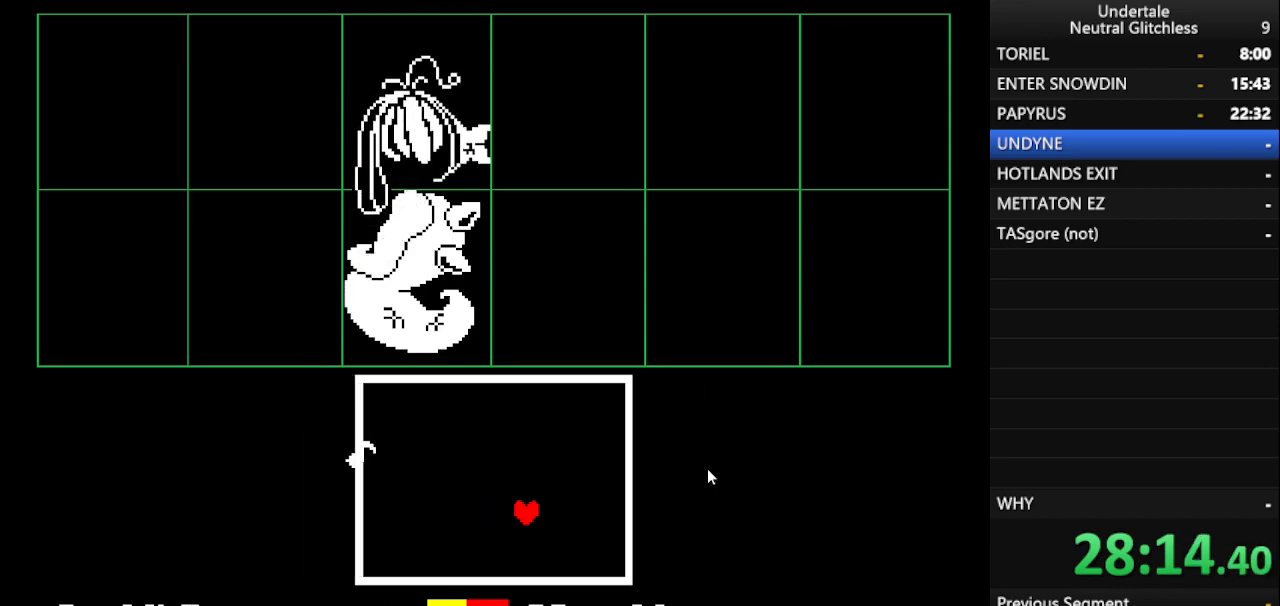
{"keys": [], "events": []}
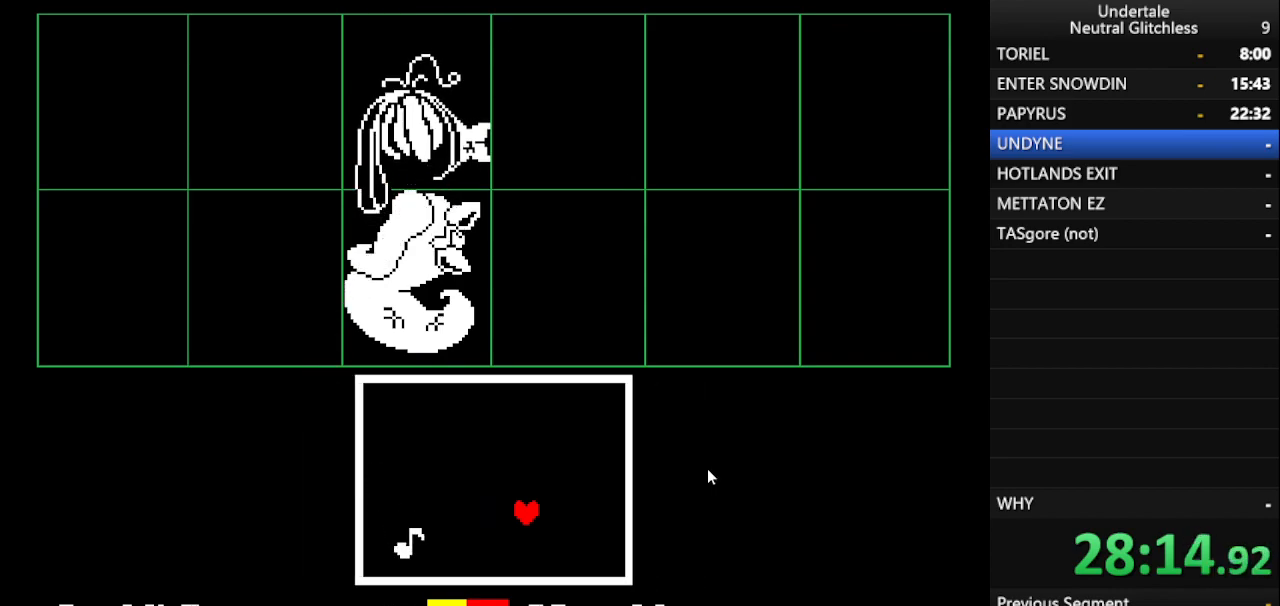
{"keys": [], "events": []}
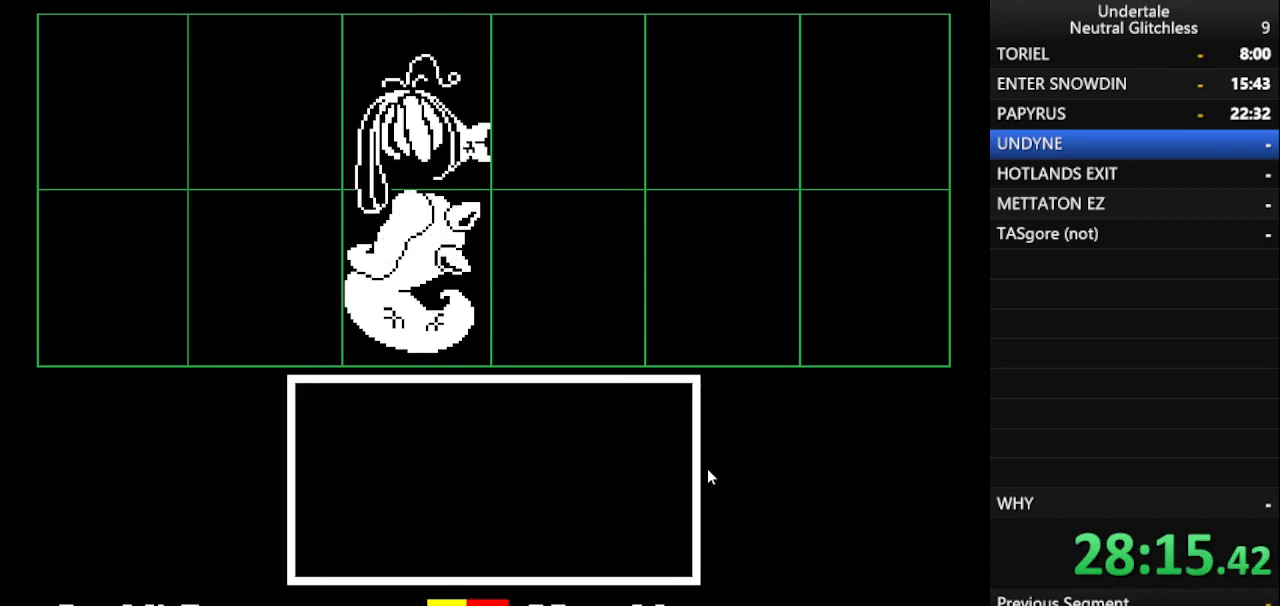
{"keys": [], "events": []}
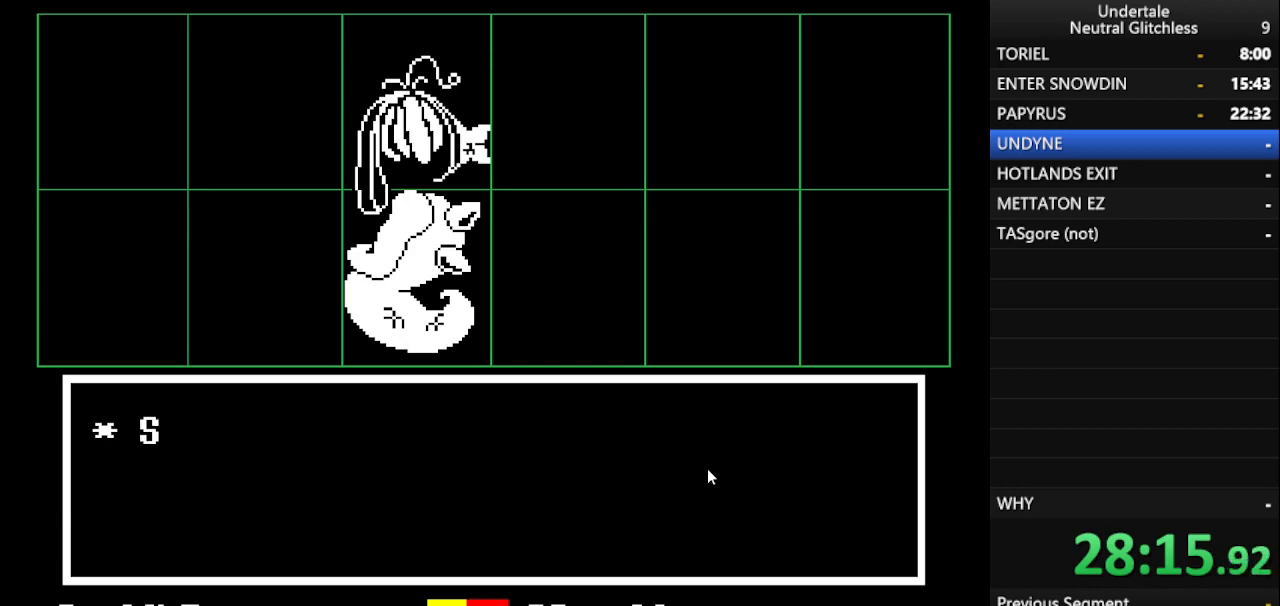
{"keys": [], "events": [[67, "return", "down"], [167, "return", "up"], [217, "return", "down"], [317, "return", "up"]]}
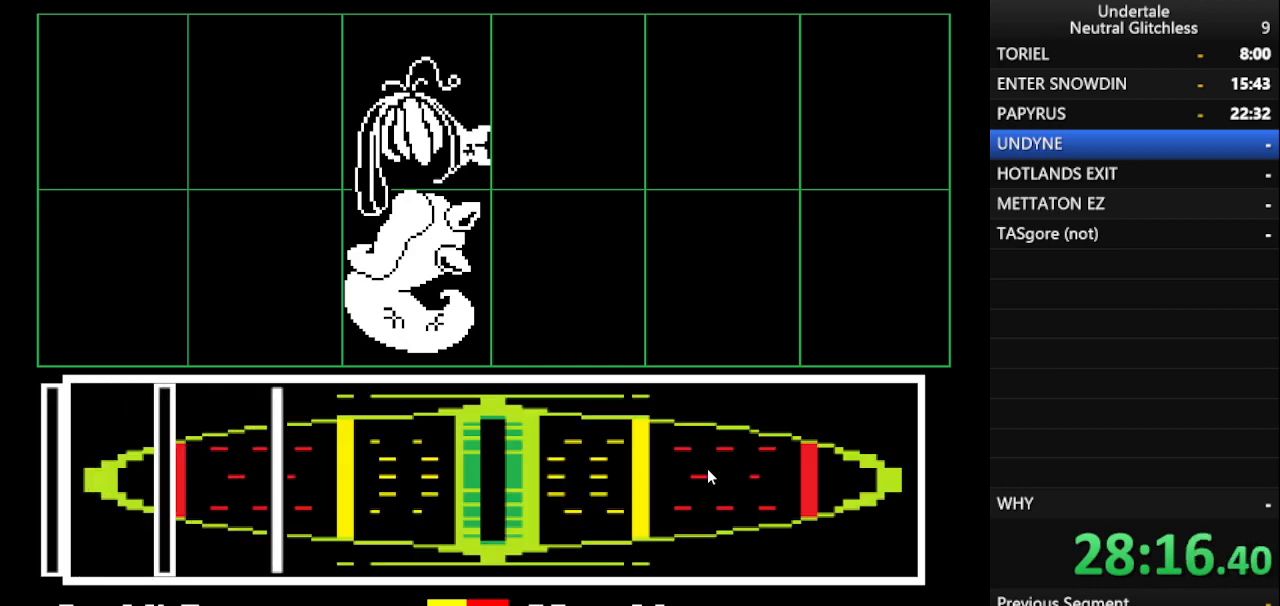
{"keys": ["return"], "events": [[467, "return", "down"]]}